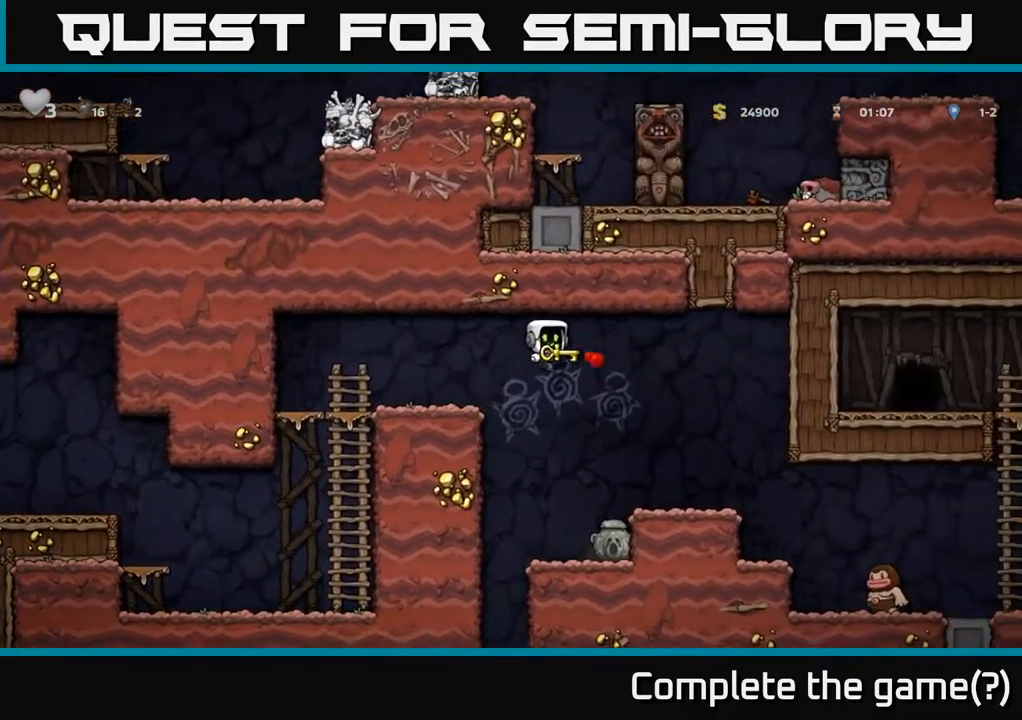
Gameplay with a controller (Xbox layout); each line is a JSON object with the inputs held at the frame after it. "events" lists button and stick changes between this image and that frame as [ms after this image, input, new state], when the widget could be followed in between.
{"buttons": ["DPAD_RIGHT"], "left_stick": "center", "right_stick": "center", "events": [[217, "DPAD_RIGHT", "up"], [433, "DPAD_RIGHT", "down"]]}
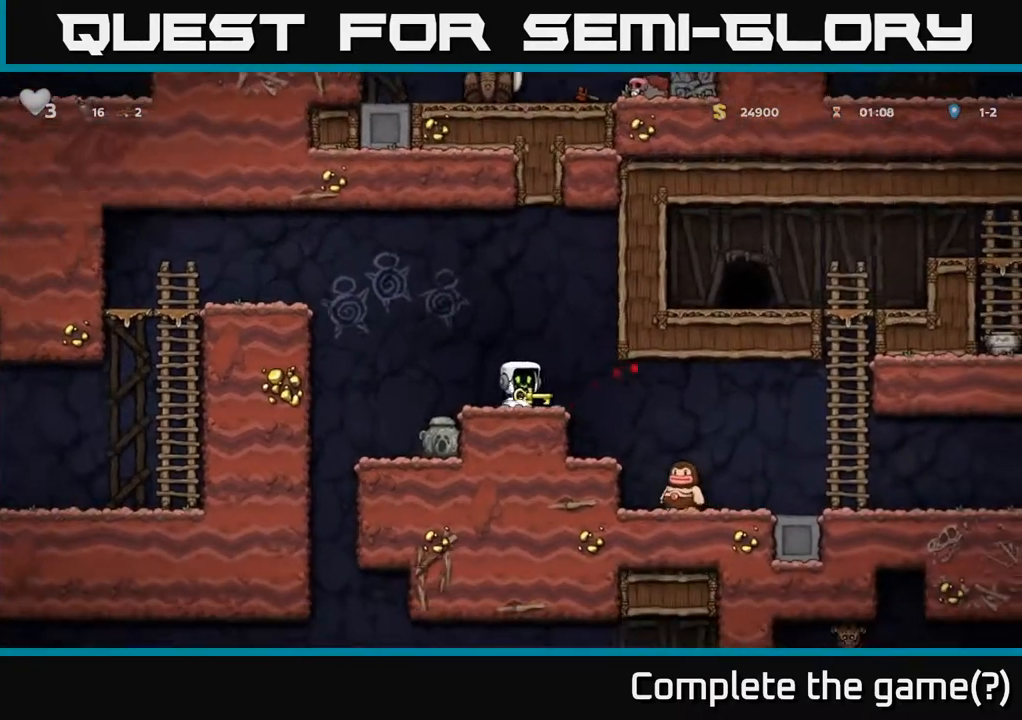
{"buttons": ["DPAD_RIGHT"], "left_stick": "center", "right_stick": "center", "events": [[200, "DPAD_RIGHT", "up"], [450, "DPAD_RIGHT", "down"]]}
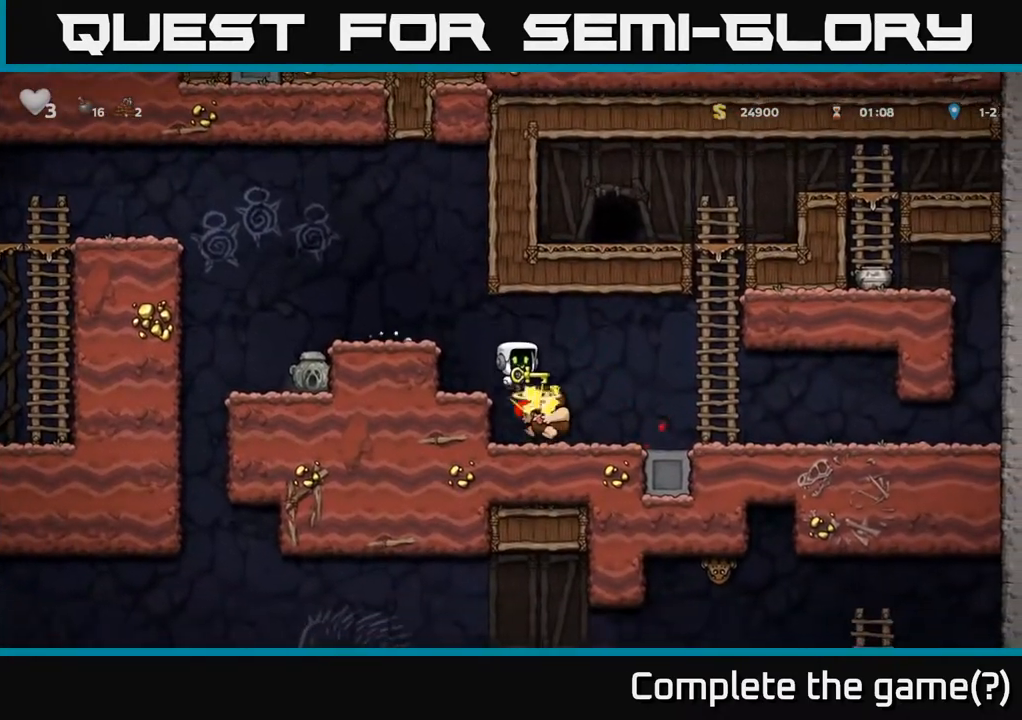
{"buttons": ["A", "DPAD_UP"], "left_stick": "center", "right_stick": "center", "events": [[383, "DPAD_UP", "down"], [400, "DPAD_RIGHT", "up"], [500, "A", "down"]]}
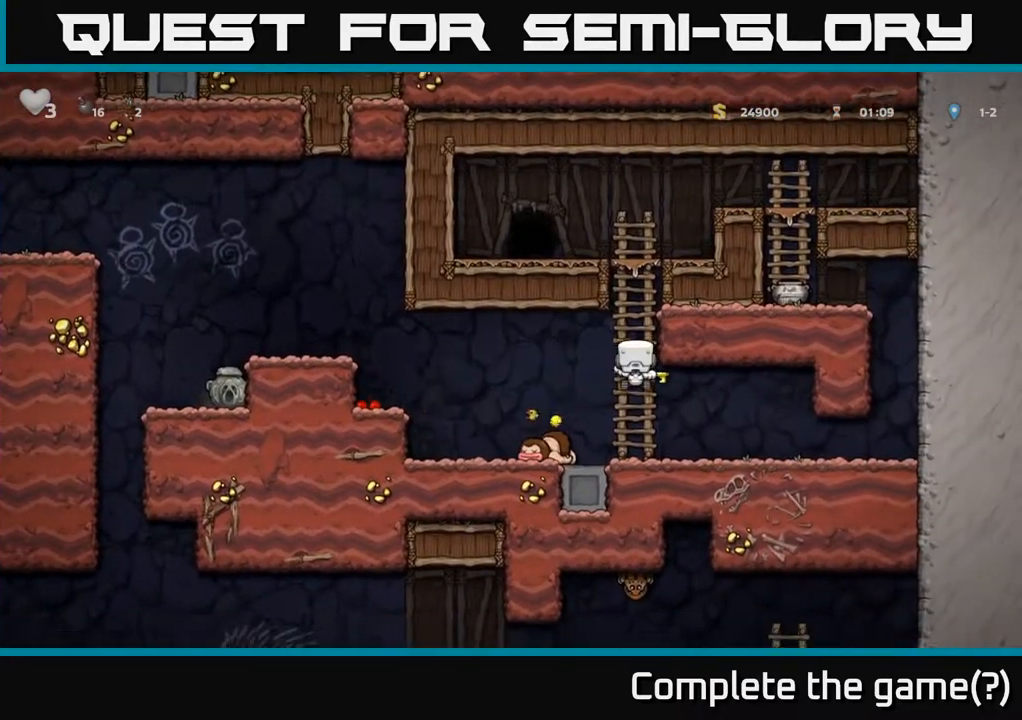
{"buttons": ["DPAD_LEFT"], "left_stick": "center", "right_stick": "center", "events": [[133, "A", "up"], [333, "A", "down"], [367, "DPAD_LEFT", "down"], [417, "DPAD_UP", "up"], [450, "A", "up"]]}
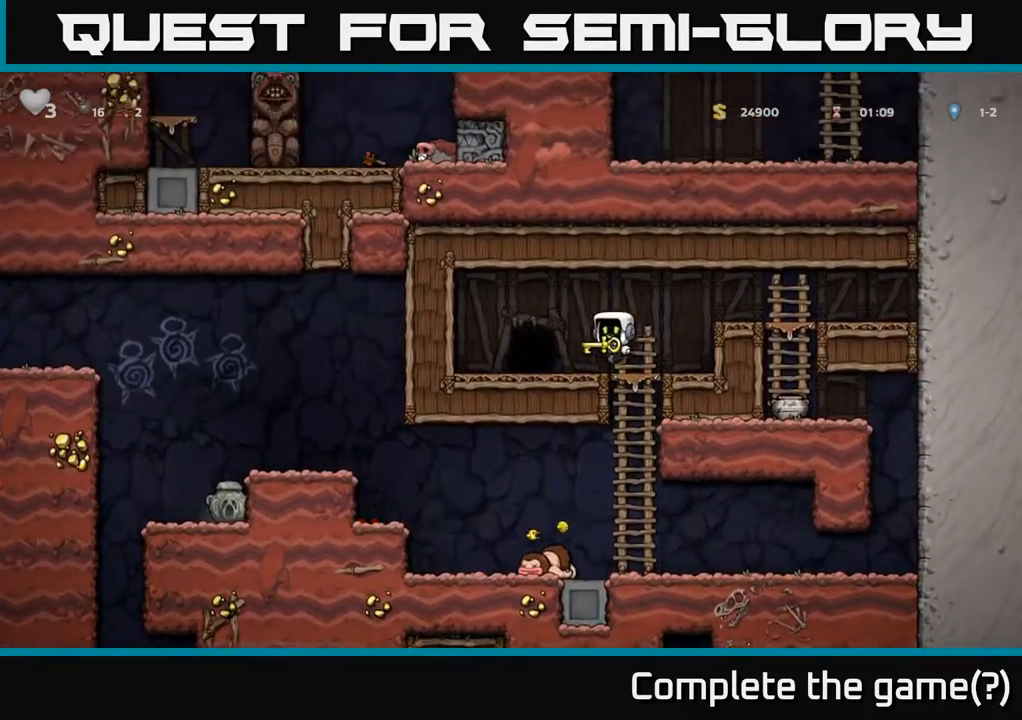
{"buttons": [], "left_stick": "center", "right_stick": "center", "events": [[83, "DPAD_LEFT", "up"], [233, "L2", "down"], [317, "L2", "up"], [417, "L2", "down"], [483, "L2", "up"]]}
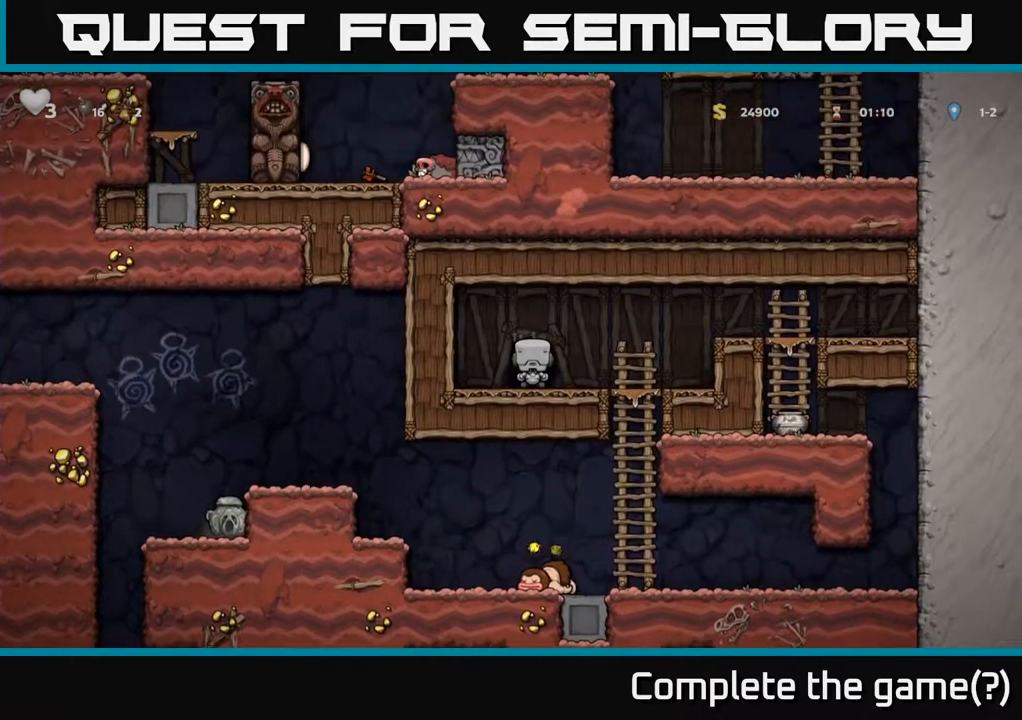
{"buttons": [], "left_stick": "center", "right_stick": "center", "events": []}
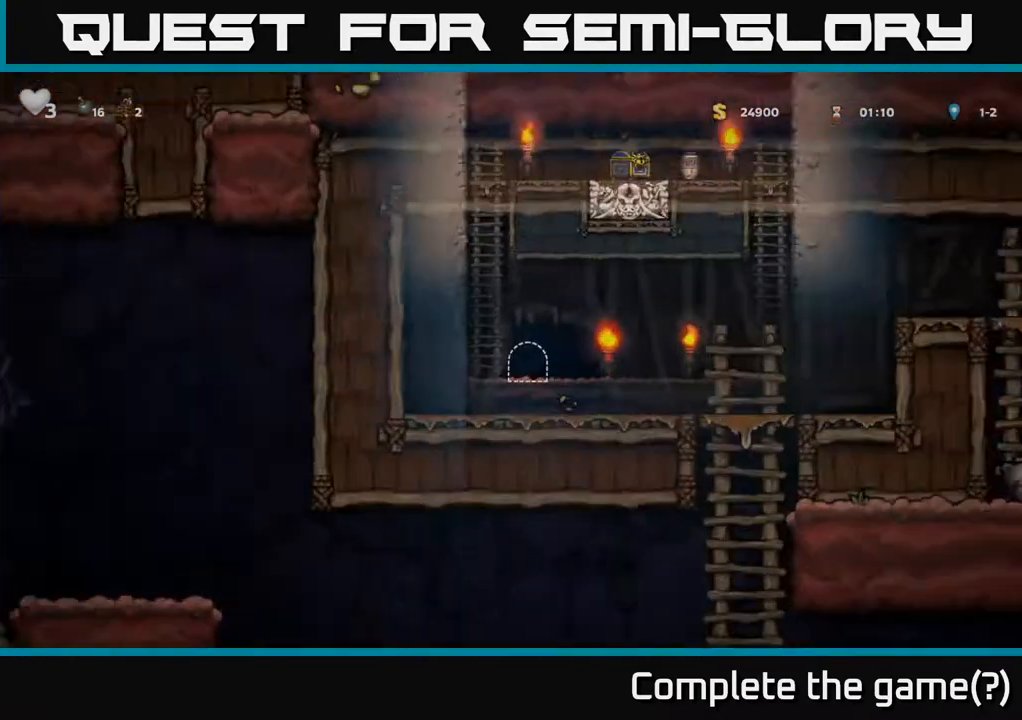
{"buttons": [], "left_stick": "center", "right_stick": "center", "events": []}
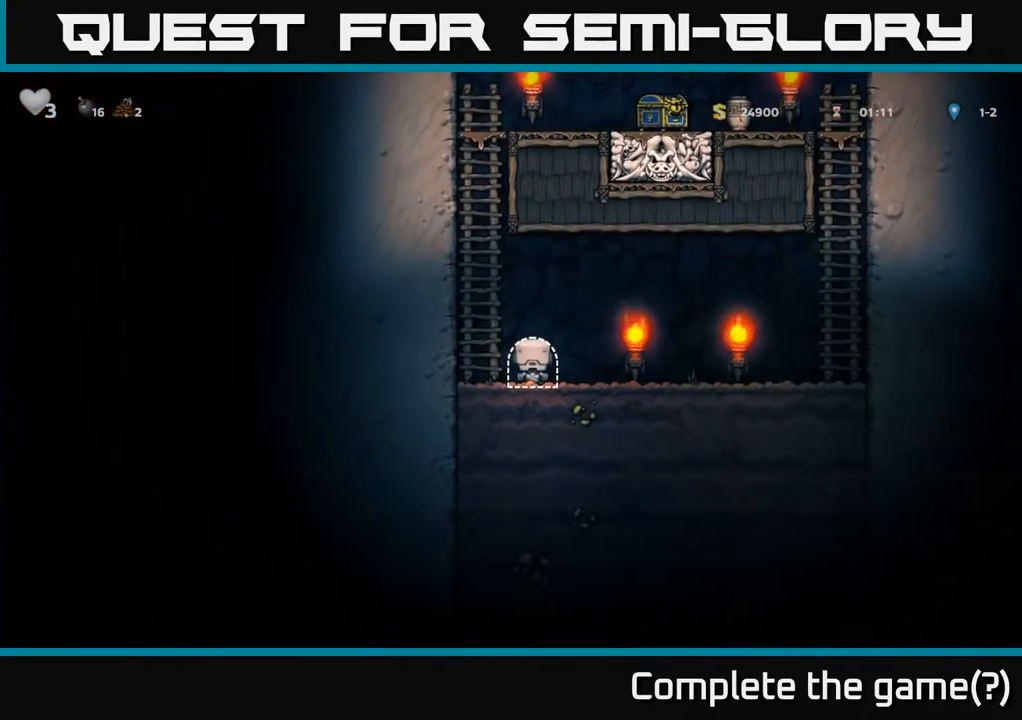
{"buttons": ["DPAD_UP"], "left_stick": "center", "right_stick": "center", "events": [[17, "DPAD_LEFT", "down"], [50, "A", "down"], [133, "DPAD_UP", "down"], [183, "A", "up"], [183, "DPAD_LEFT", "up"], [283, "A", "down"], [417, "A", "up"]]}
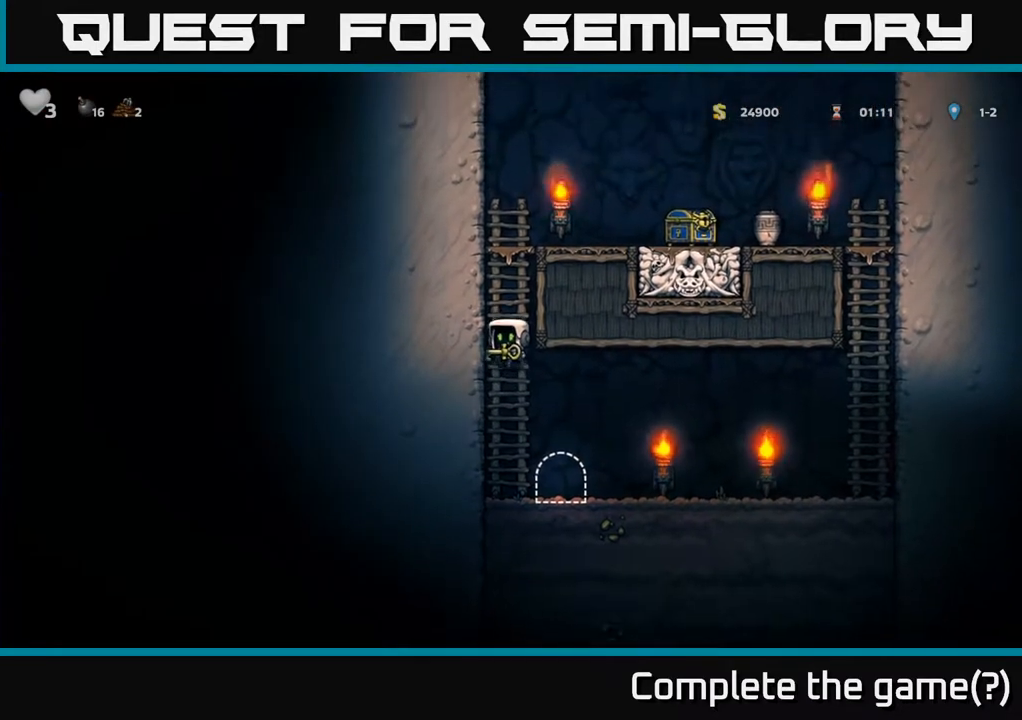
{"buttons": ["A", "DPAD_RIGHT"], "left_stick": "center", "right_stick": "center", "events": [[17, "A", "down"], [183, "A", "up"], [350, "A", "down"], [383, "DPAD_RIGHT", "down"], [383, "DPAD_UP", "up"]]}
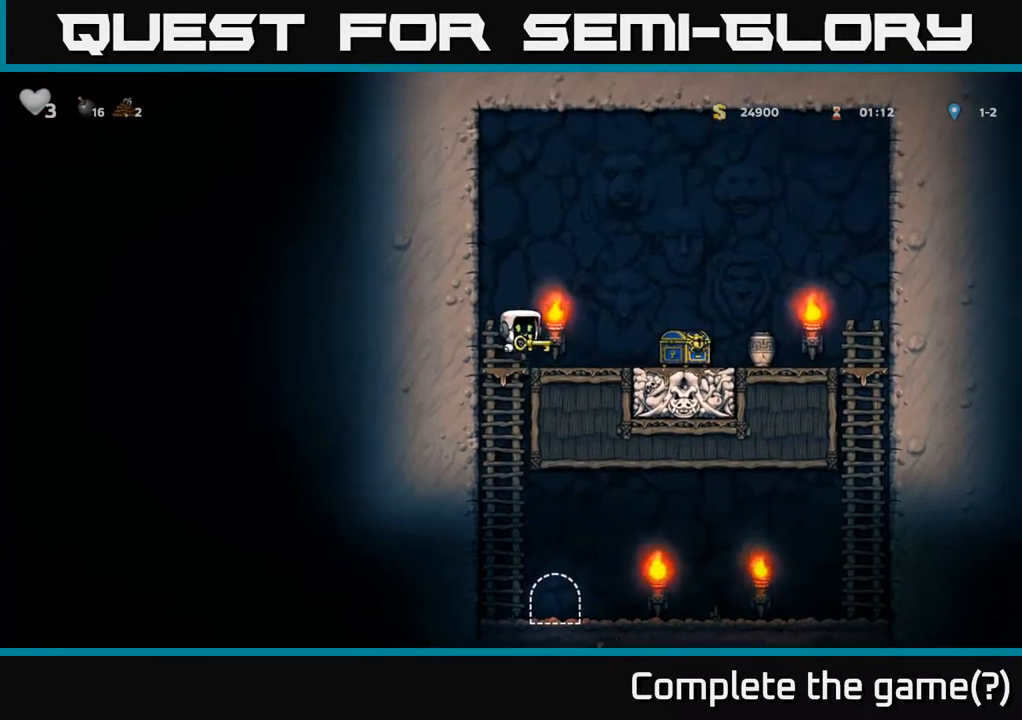
{"buttons": ["A", "DPAD_LEFT"], "left_stick": "center", "right_stick": "center", "events": [[33, "A", "up"], [400, "DPAD_RIGHT", "up"], [417, "A", "down"], [433, "DPAD_LEFT", "down"]]}
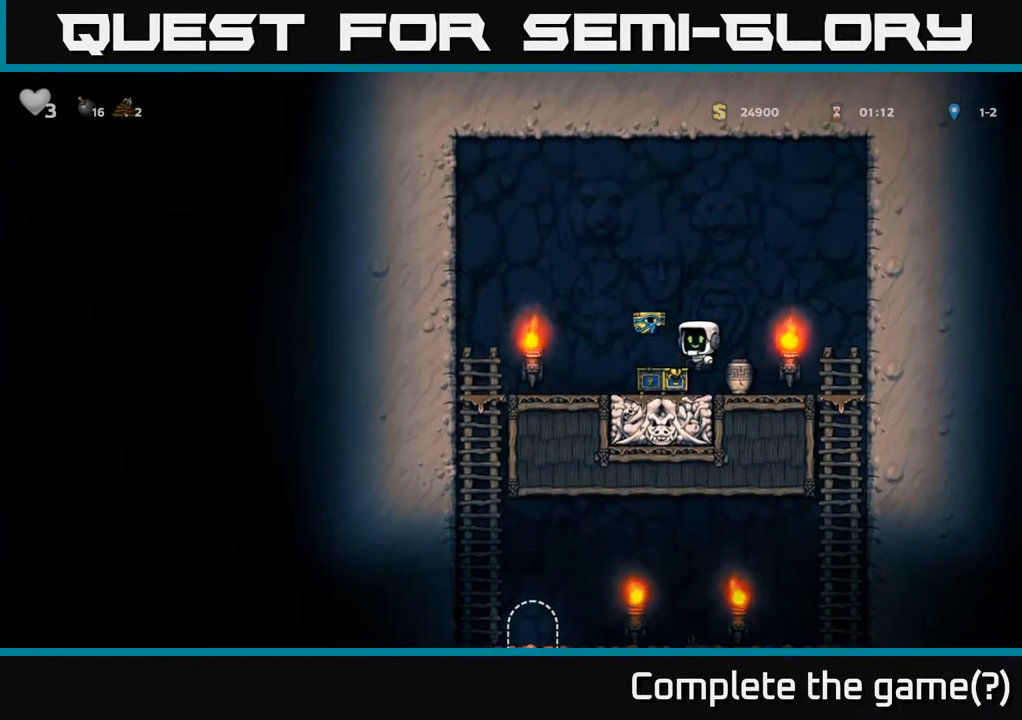
{"buttons": ["DPAD_RIGHT"], "left_stick": "center", "right_stick": "center", "events": [[17, "A", "up"], [183, "DPAD_LEFT", "up"], [250, "DPAD_RIGHT", "down"]]}
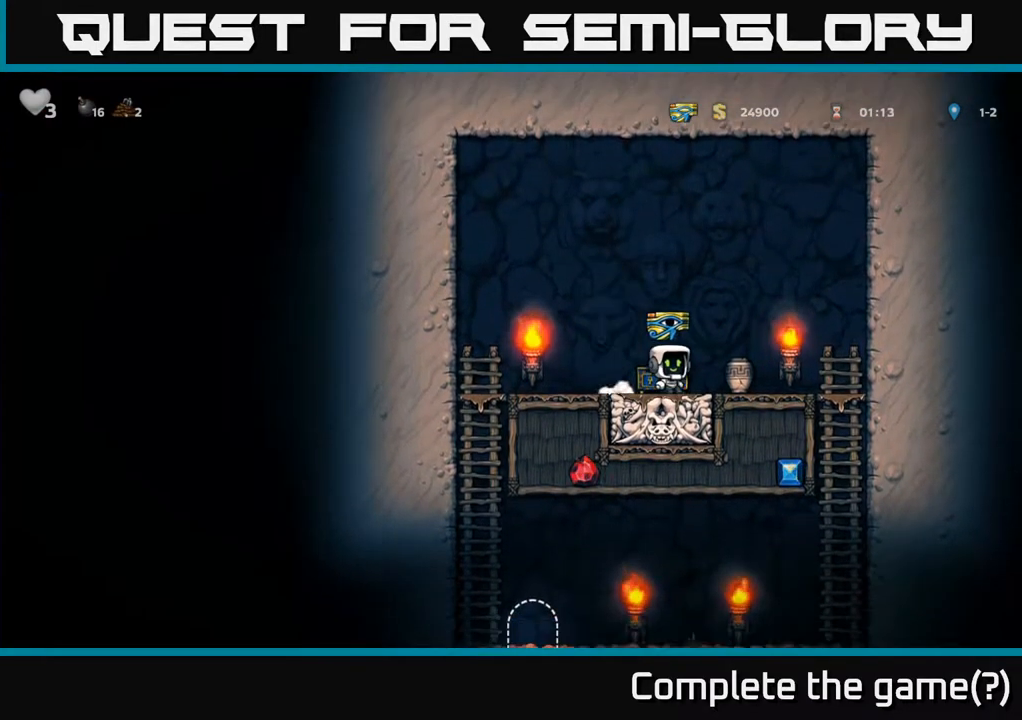
{"buttons": [], "left_stick": "center", "right_stick": "center", "events": [[117, "DPAD_DOWN", "down"], [133, "DPAD_RIGHT", "up"], [167, "X", "down"], [217, "DPAD_DOWN", "up"], [233, "X", "up"], [300, "X", "down"], [367, "X", "up"]]}
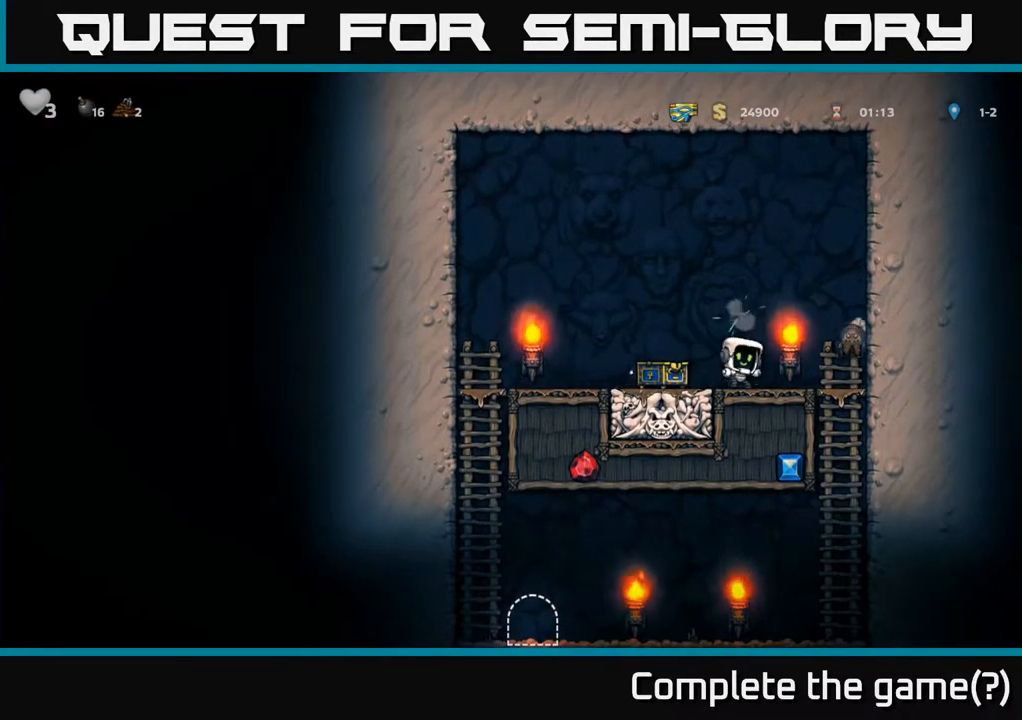
{"buttons": ["A", "DPAD_LEFT"], "left_stick": "center", "right_stick": "center", "events": [[133, "DPAD_RIGHT", "down"], [333, "DPAD_RIGHT", "up"], [350, "A", "down"], [383, "DPAD_LEFT", "down"]]}
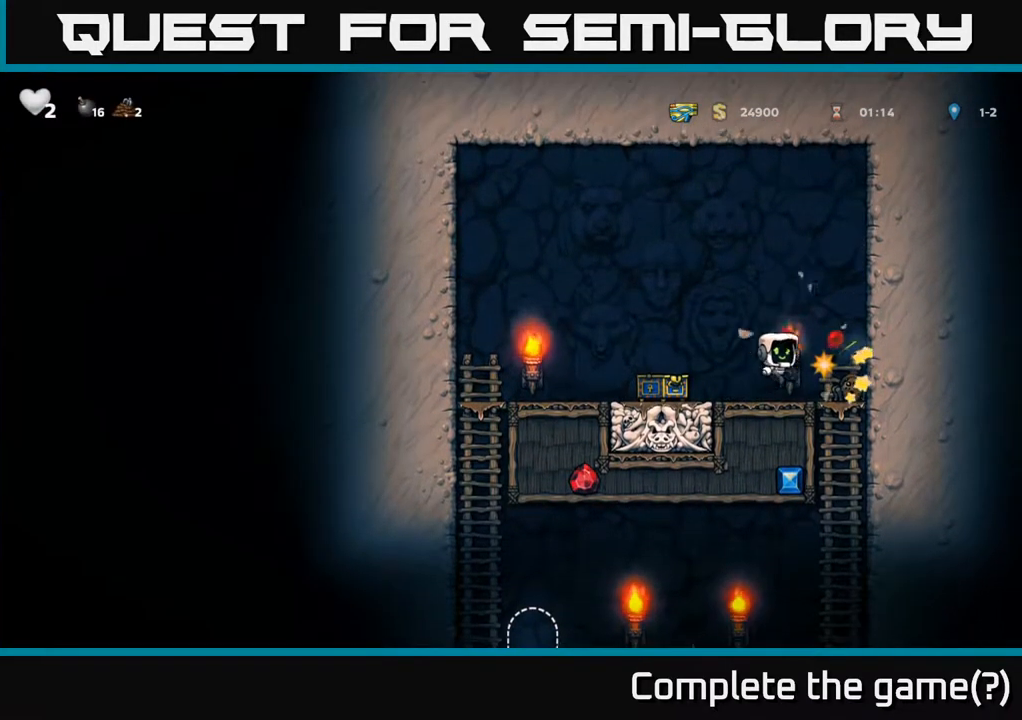
{"buttons": ["DPAD_RIGHT"], "left_stick": "center", "right_stick": "center", "events": [[17, "DPAD_LEFT", "up"], [100, "DPAD_RIGHT", "down"], [117, "A", "up"], [250, "DPAD_RIGHT", "up"], [300, "X", "down"], [367, "X", "up"], [433, "DPAD_RIGHT", "down"]]}
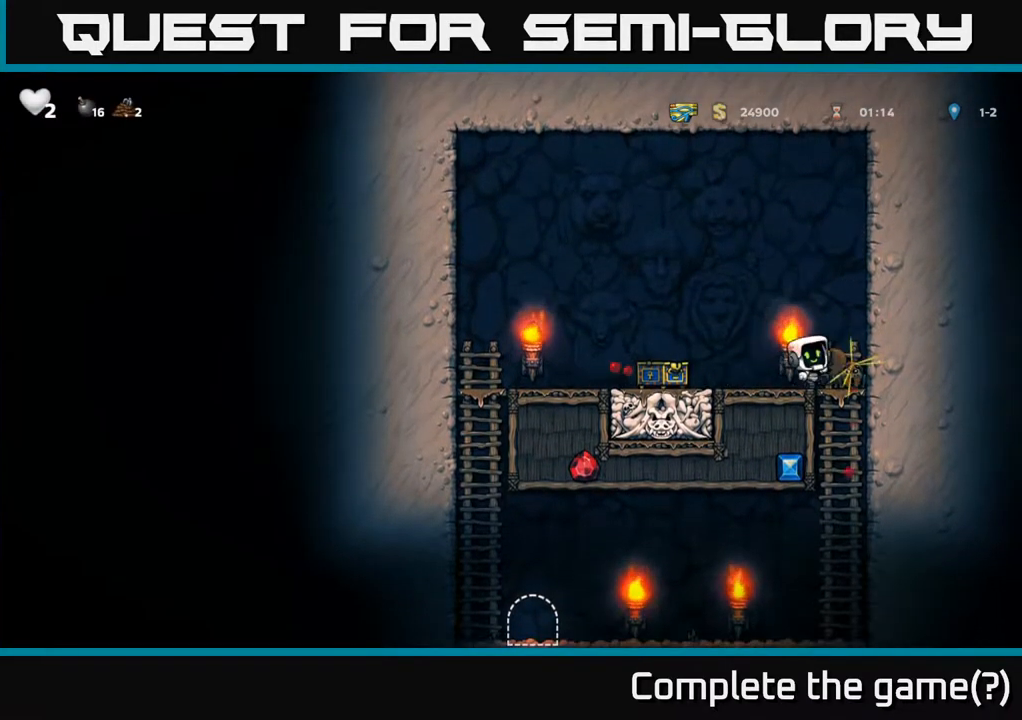
{"buttons": [], "left_stick": "center", "right_stick": "center", "events": [[167, "DPAD_RIGHT", "up"], [200, "DPAD_DOWN", "down"], [283, "A", "down"], [400, "A", "up"], [500, "DPAD_DOWN", "up"]]}
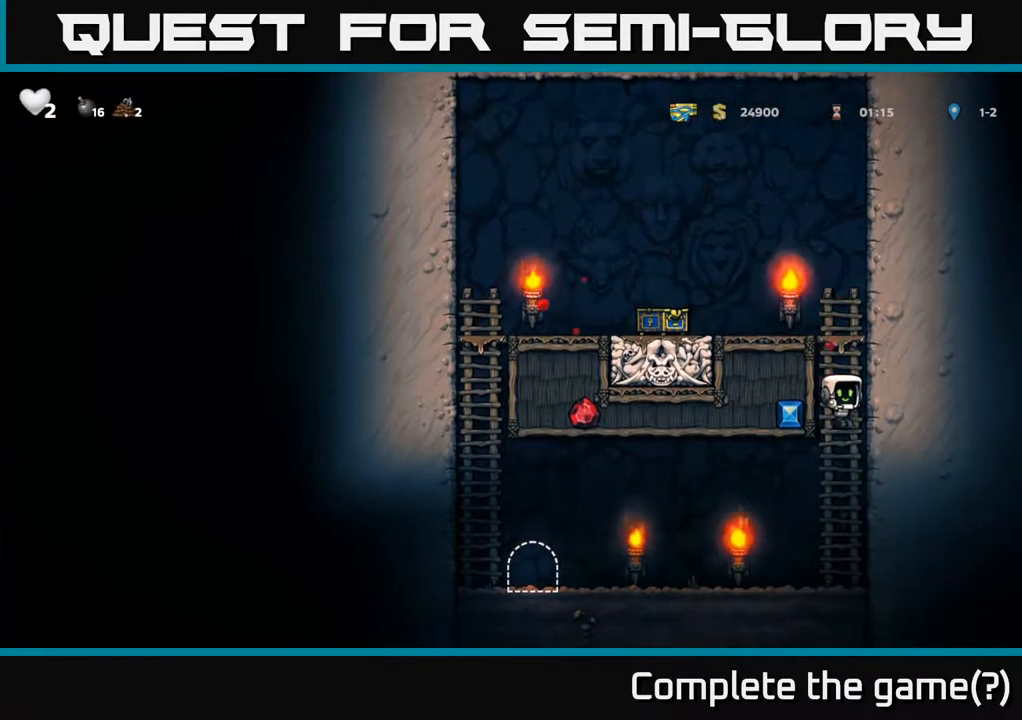
{"buttons": ["DPAD_LEFT"], "left_stick": "center", "right_stick": "center", "events": [[67, "DPAD_LEFT", "down"]]}
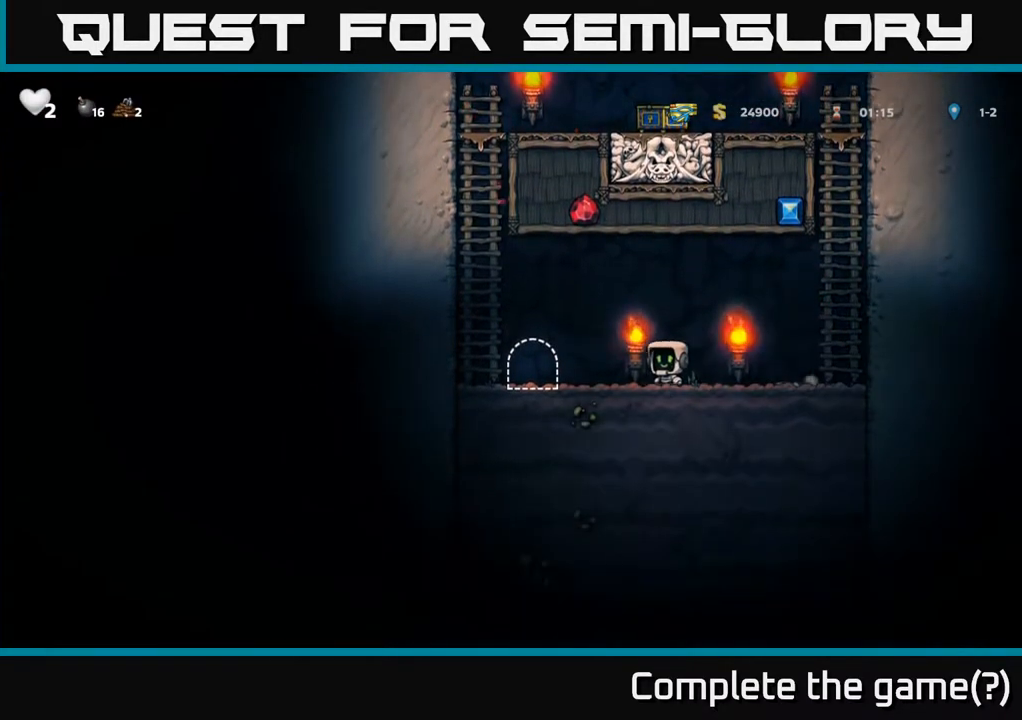
{"buttons": [], "left_stick": "center", "right_stick": "center", "events": [[200, "DPAD_LEFT", "up"], [250, "L2", "down"], [333, "L2", "up"], [400, "L2", "down"], [500, "L2", "up"]]}
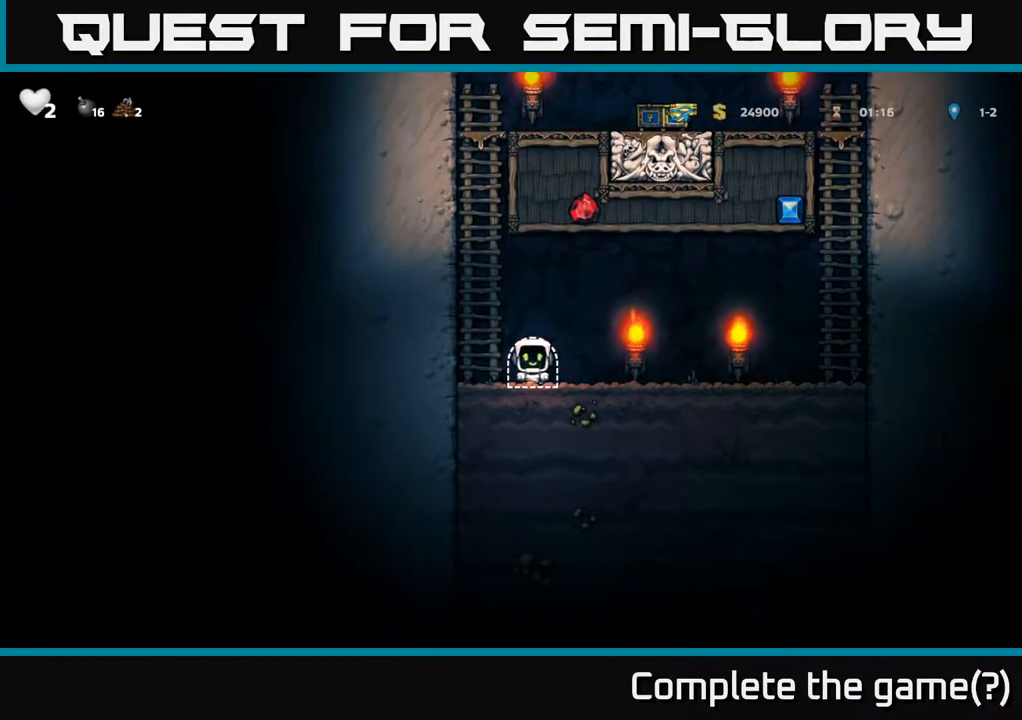
{"buttons": [], "left_stick": "center", "right_stick": "center", "events": [[50, "L2", "down"], [167, "L2", "up"]]}
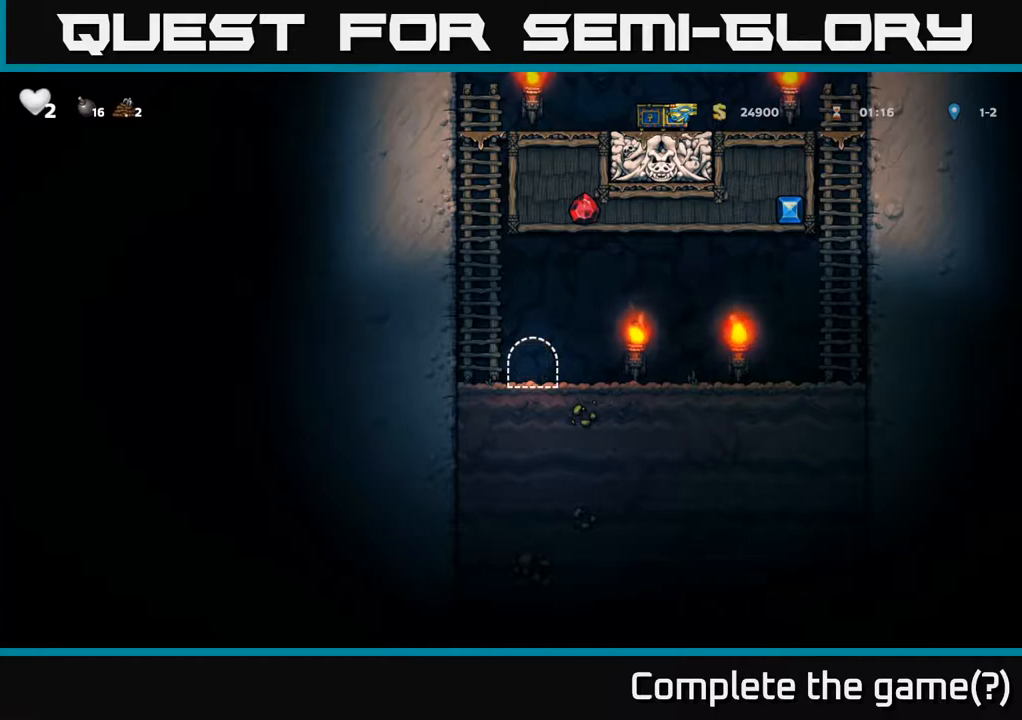
{"buttons": ["DPAD_LEFT"], "left_stick": "center", "right_stick": "center", "events": [[367, "DPAD_LEFT", "down"]]}
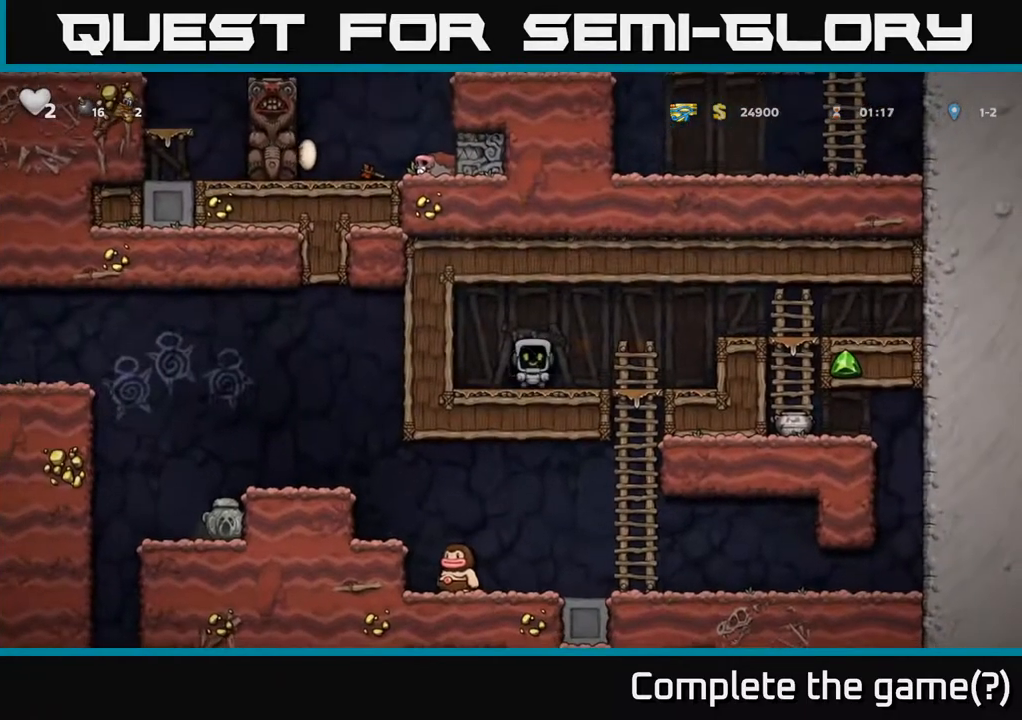
{"buttons": ["DPAD_DOWN"], "left_stick": "center", "right_stick": "center", "events": [[17, "DPAD_LEFT", "up"], [50, "DPAD_RIGHT", "down"], [467, "DPAD_DOWN", "down"], [483, "DPAD_RIGHT", "up"]]}
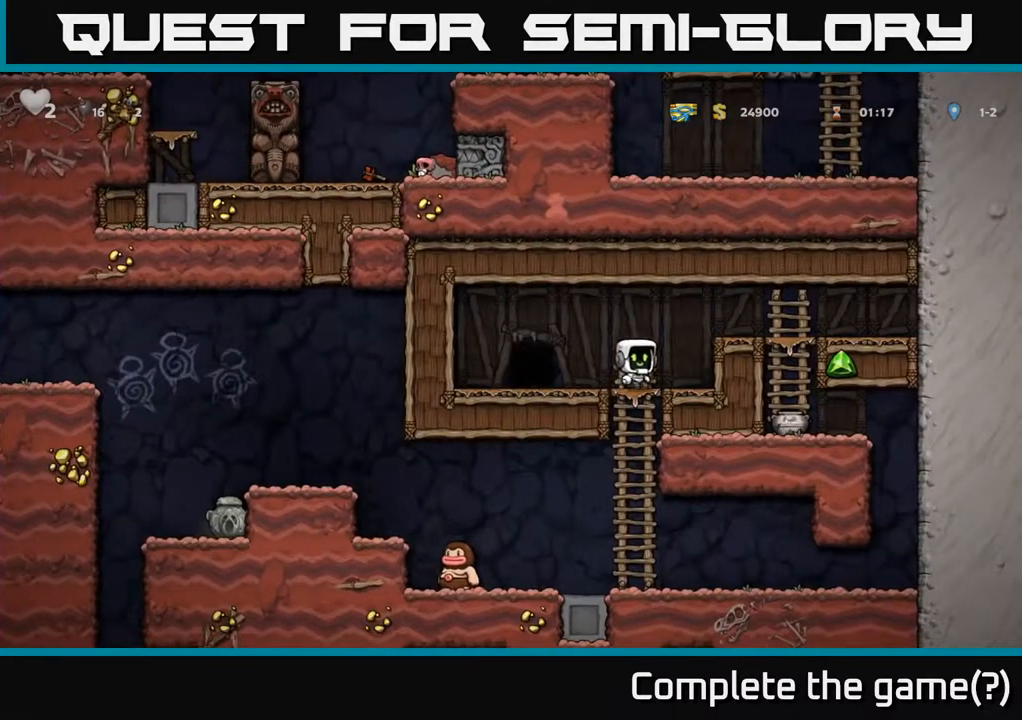
{"buttons": ["DPAD_LEFT"], "left_stick": "center", "right_stick": "center", "events": [[17, "A", "down"], [167, "A", "up"], [200, "DPAD_DOWN", "up"], [367, "DPAD_RIGHT", "down"], [467, "DPAD_RIGHT", "up"], [500, "DPAD_LEFT", "down"]]}
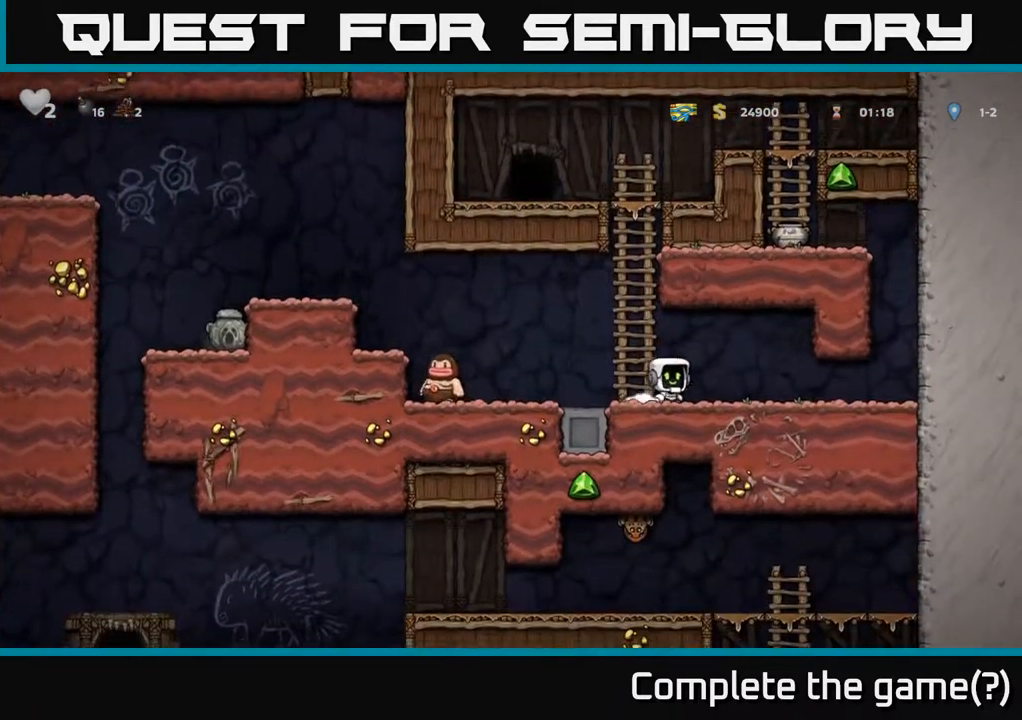
{"buttons": ["DPAD_UP"], "left_stick": "center", "right_stick": "center", "events": [[33, "A", "down"], [33, "DPAD_UP", "down"], [100, "DPAD_LEFT", "up"], [233, "A", "up"]]}
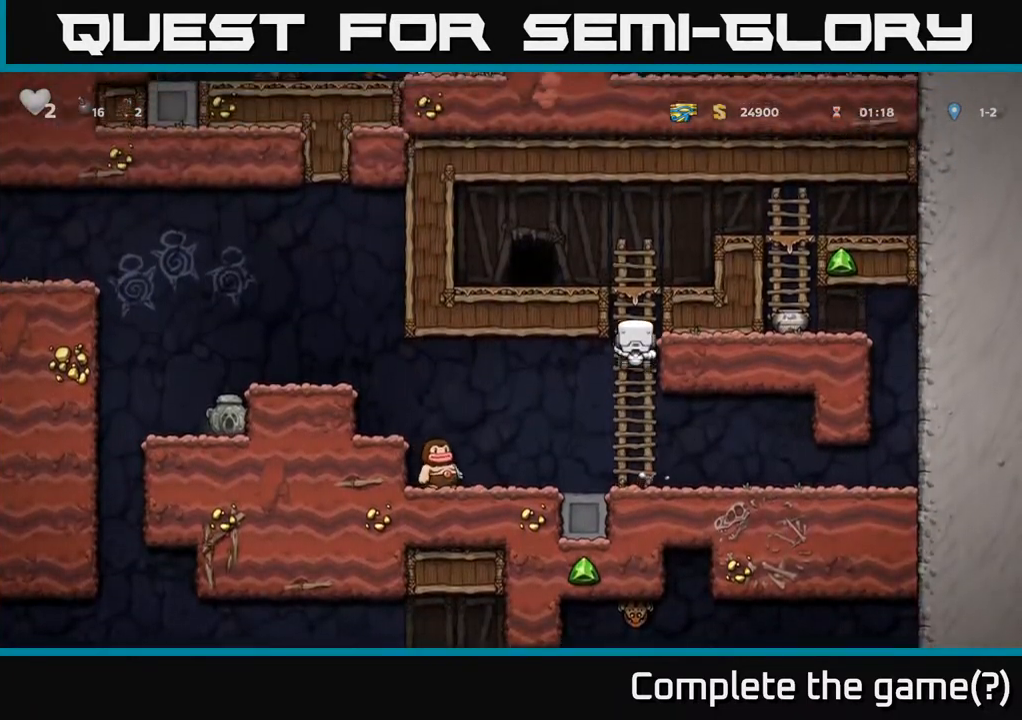
{"buttons": ["A", "DPAD_RIGHT"], "left_stick": "center", "right_stick": "center", "events": [[200, "A", "down"], [217, "DPAD_RIGHT", "down"], [233, "DPAD_UP", "up"]]}
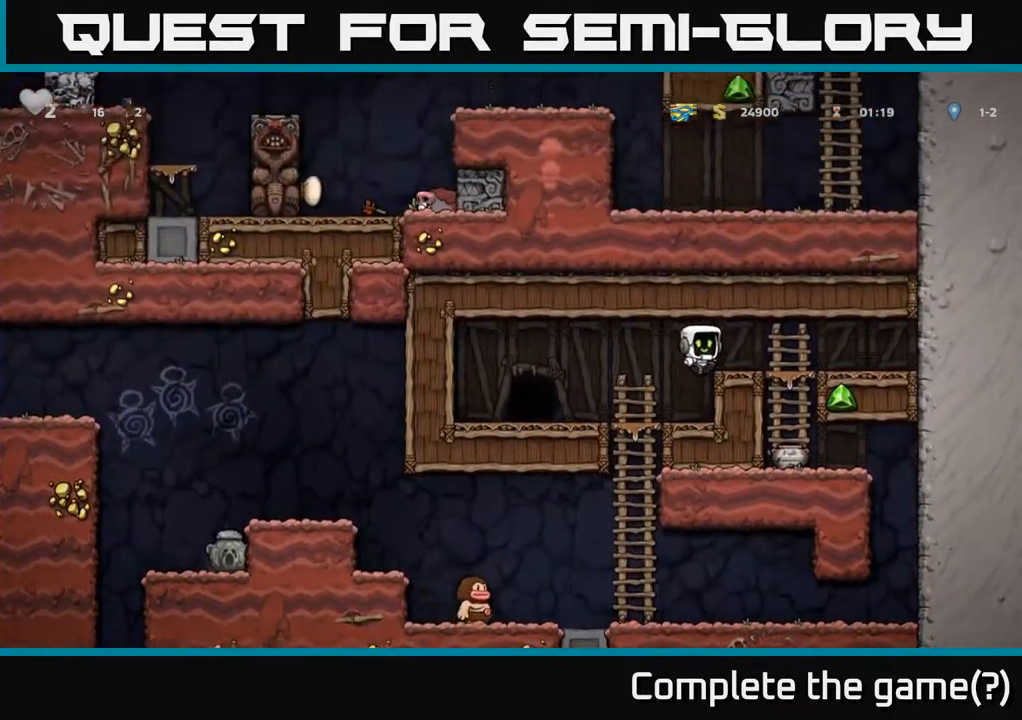
{"buttons": ["DPAD_DOWN"], "left_stick": "center", "right_stick": "center", "events": [[17, "A", "up"], [83, "DPAD_RIGHT", "up"], [100, "DPAD_DOWN", "down"], [217, "DPAD_RIGHT", "down"], [317, "DPAD_RIGHT", "up"]]}
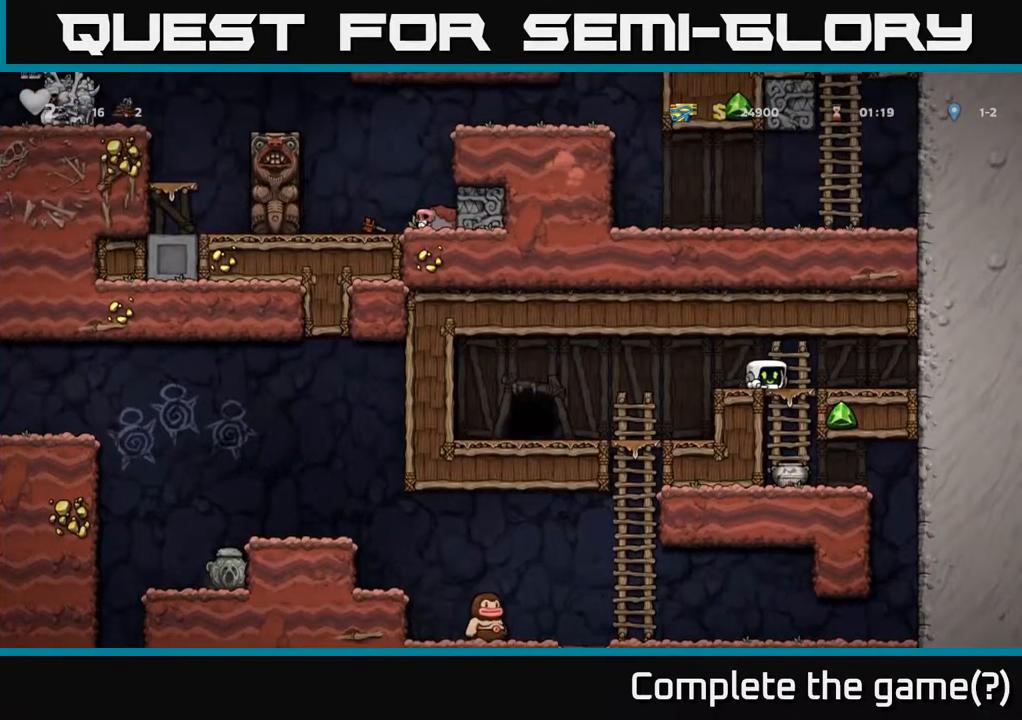
{"buttons": ["DPAD_DOWN"], "left_stick": "center", "right_stick": "center", "events": [[100, "A", "down"], [233, "A", "up"], [367, "DPAD_DOWN", "up"], [450, "DPAD_DOWN", "down"]]}
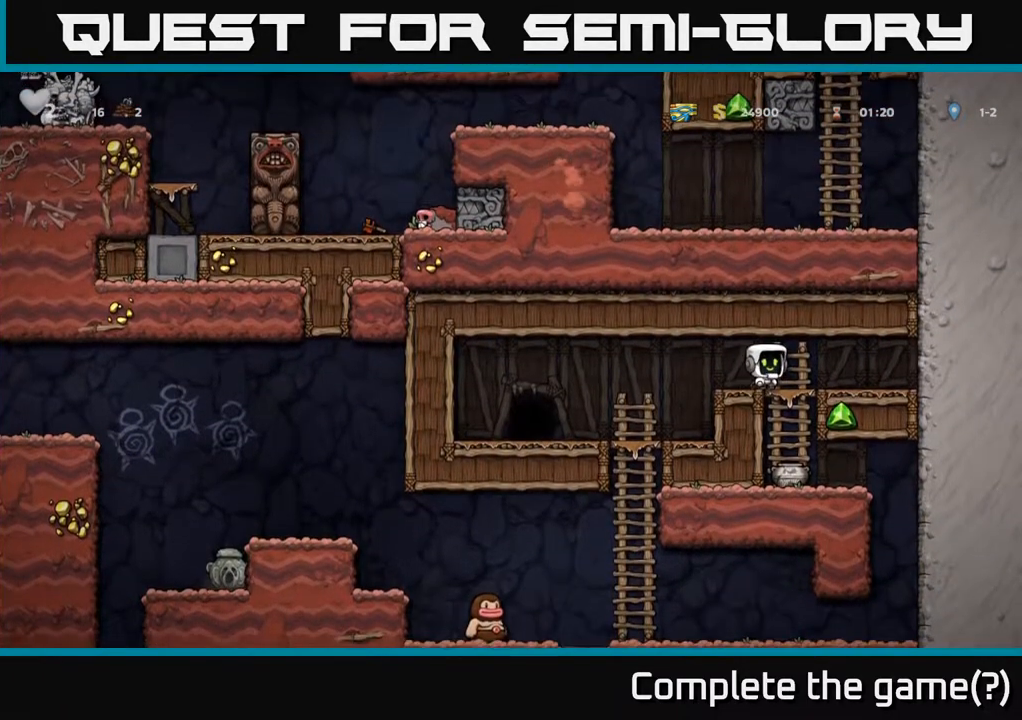
{"buttons": ["DPAD_DOWN"], "left_stick": "center", "right_stick": "center", "events": [[117, "A", "down"], [217, "A", "up"], [450, "DPAD_DOWN", "up"], [500, "DPAD_DOWN", "down"]]}
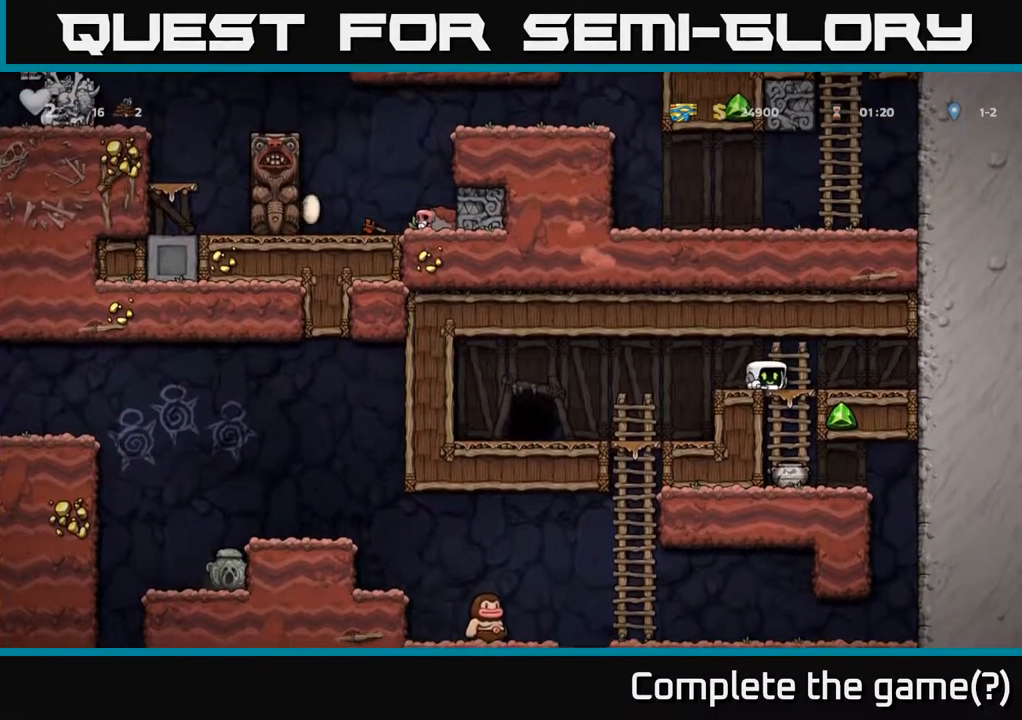
{"buttons": ["DPAD_DOWN"], "left_stick": "center", "right_stick": "center", "events": [[300, "DPAD_DOWN", "up"], [300, "DPAD_RIGHT", "down"], [383, "DPAD_DOWN", "down"], [400, "DPAD_RIGHT", "up"]]}
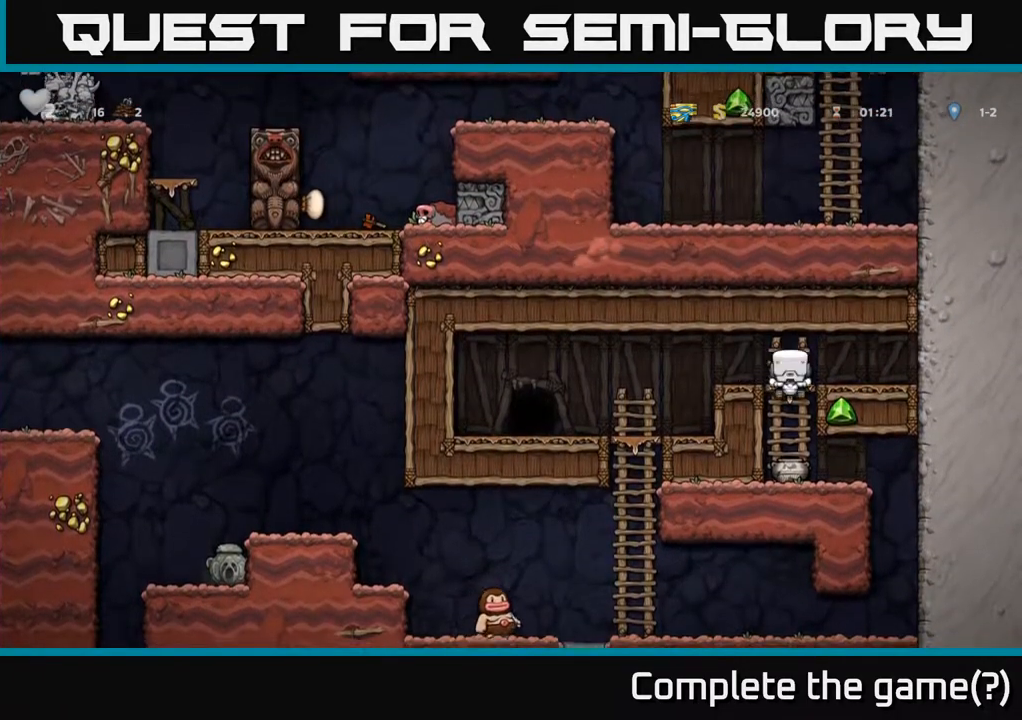
{"buttons": ["X", "DPAD_DOWN"], "left_stick": "center", "right_stick": "center", "events": [[117, "A", "down"], [217, "A", "up"], [483, "X", "down"]]}
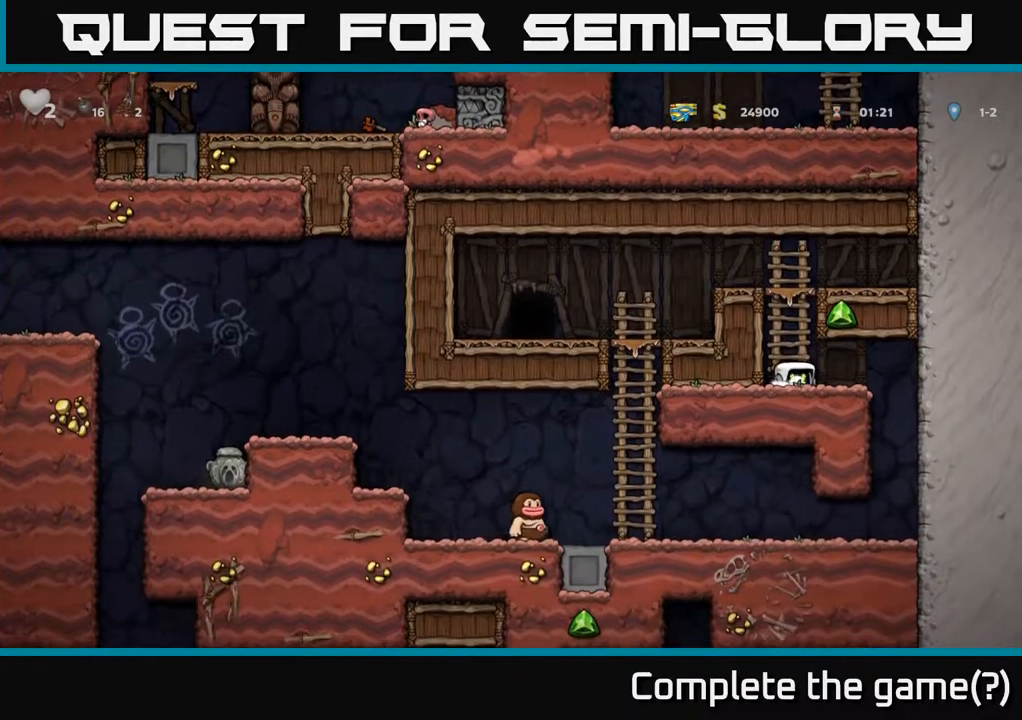
{"buttons": ["A", "DPAD_LEFT"], "left_stick": "center", "right_stick": "center", "events": [[100, "DPAD_DOWN", "up"], [100, "X", "up"], [133, "A", "down"], [250, "DPAD_LEFT", "down"], [300, "A", "up"], [450, "A", "down"]]}
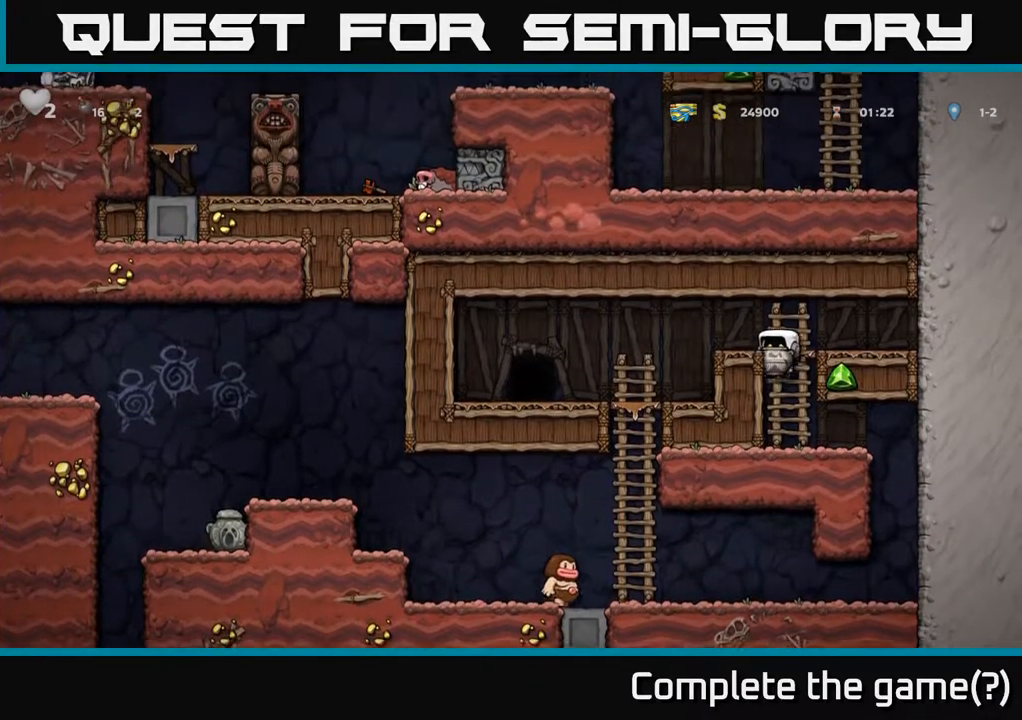
{"buttons": [], "left_stick": "center", "right_stick": "center", "events": [[67, "A", "up"], [183, "DPAD_LEFT", "up"], [250, "X", "down"], [333, "X", "up"]]}